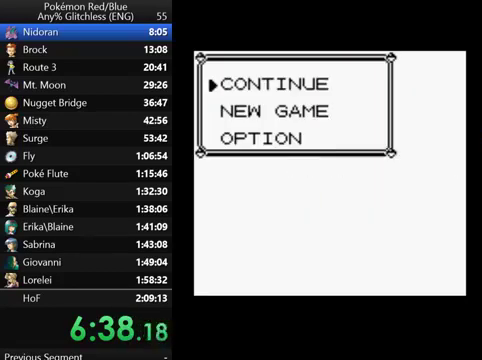
Gameplay with a controller (Nintendo layout); each line is a JSON object with the inputs held at the frame after it. "events" lists button and stick changes between this image and that frame as [ms after this image, input, new state], when the widget could be followed in between. Not read: DPAD_DOWN DPAD_RIGHT L3 R3.
{"buttons": ["A"], "events": []}
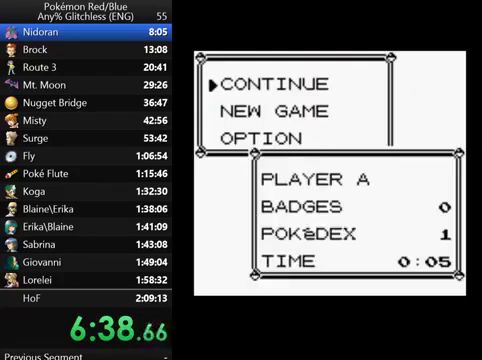
{"buttons": ["DPAD_LEFT"], "events": [[200, "DPAD_LEFT", "down"], [267, "A", "up"]]}
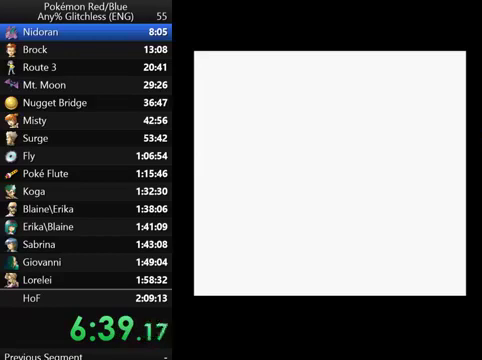
{"buttons": ["DPAD_LEFT"], "events": []}
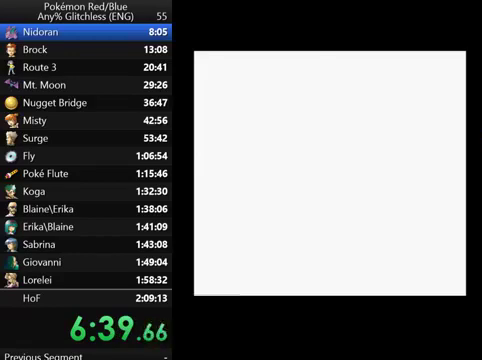
{"buttons": ["DPAD_LEFT"], "events": []}
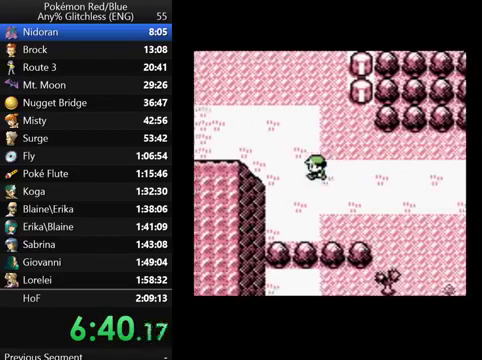
{"buttons": ["DPAD_UP"], "events": [[267, "DPAD_UP", "down"], [367, "DPAD_LEFT", "up"]]}
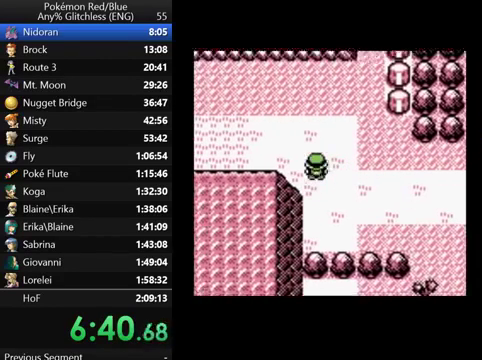
{"buttons": ["DPAD_LEFT"], "events": [[33, "DPAD_LEFT", "down"], [67, "DPAD_UP", "up"]]}
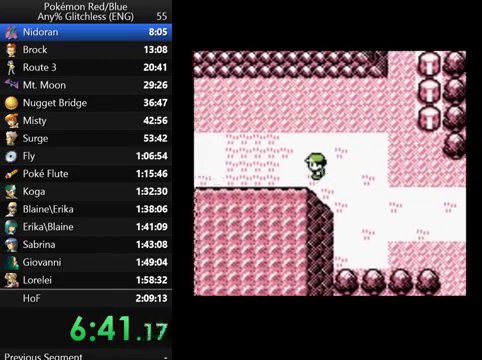
{"buttons": ["A", "DPAD_UP", "DPAD_LEFT"], "events": [[67, "DPAD_LEFT", "up"], [67, "DPAD_UP", "down"], [467, "A", "down"], [500, "DPAD_LEFT", "down"]]}
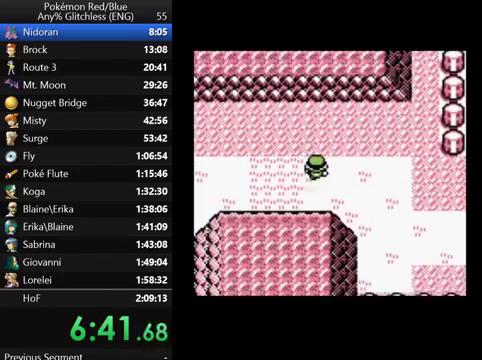
{"buttons": ["DPAD_LEFT"], "events": [[133, "DPAD_UP", "up"], [200, "A", "up"]]}
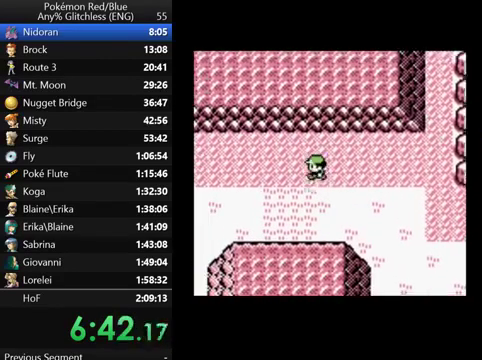
{"buttons": [], "events": [[33, "A", "down"], [267, "A", "up"], [400, "DPAD_LEFT", "up"]]}
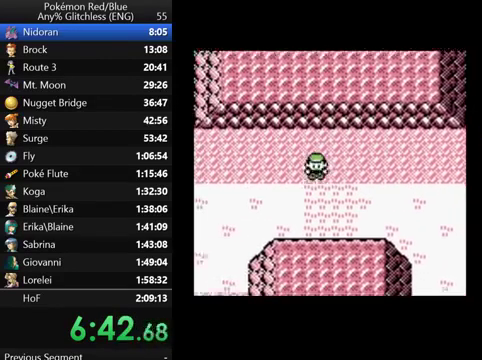
{"buttons": ["DPAD_LEFT"], "events": [[67, "DPAD_LEFT", "down"], [300, "DPAD_LEFT", "up"], [500, "DPAD_LEFT", "down"]]}
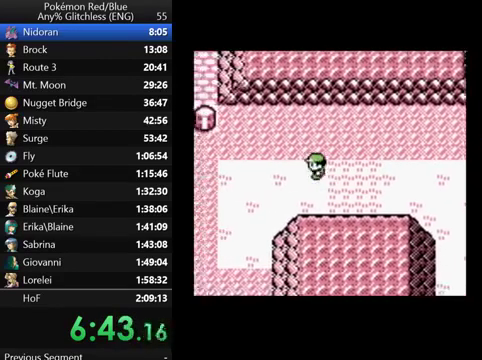
{"buttons": ["DPAD_LEFT"], "events": []}
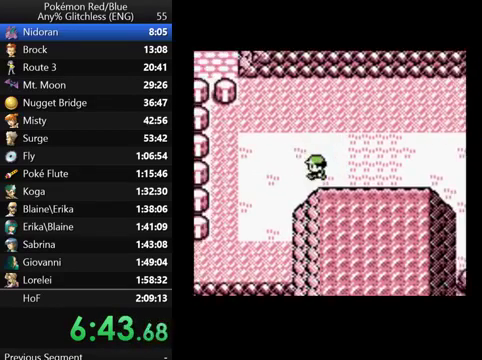
{"buttons": [], "events": [[200, "DPAD_LEFT", "up"]]}
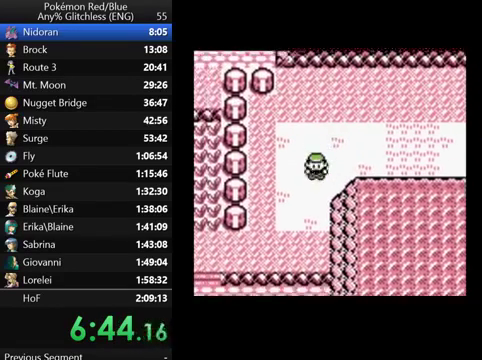
{"buttons": [], "events": [[67, "A", "down"], [333, "A", "up"]]}
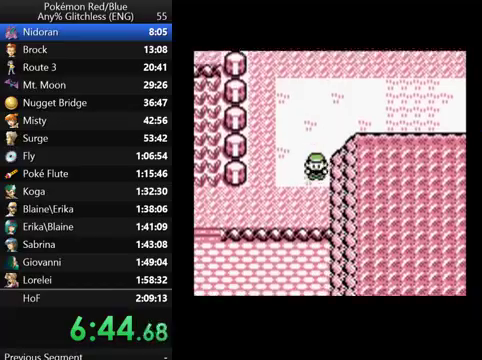
{"buttons": ["DPAD_LEFT"], "events": [[267, "A", "down"], [400, "DPAD_LEFT", "down"], [467, "A", "up"]]}
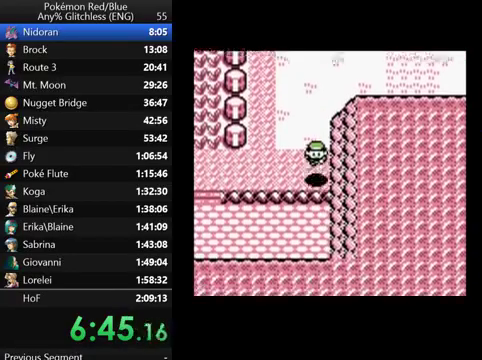
{"buttons": ["DPAD_LEFT"], "events": []}
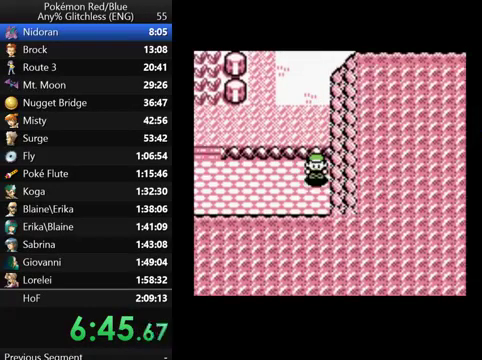
{"buttons": ["DPAD_LEFT"], "events": [[267, "A", "down"], [467, "A", "up"]]}
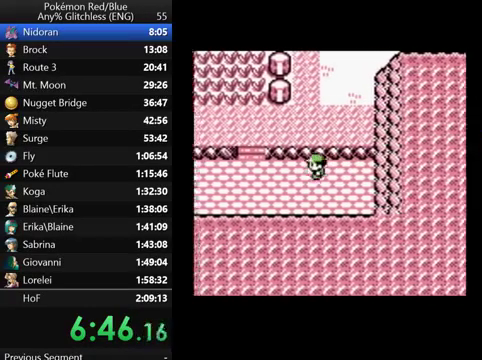
{"buttons": ["A", "DPAD_UP", "DPAD_LEFT"], "events": [[333, "A", "down"], [467, "DPAD_UP", "down"]]}
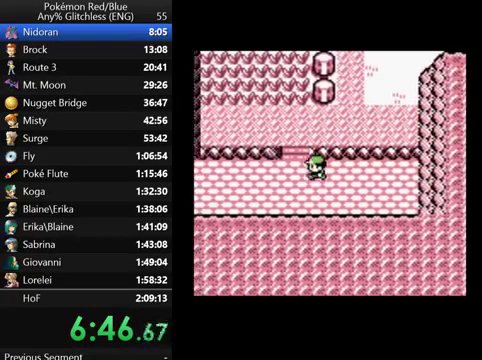
{"buttons": ["DPAD_UP"], "events": [[67, "A", "up"], [100, "DPAD_LEFT", "up"]]}
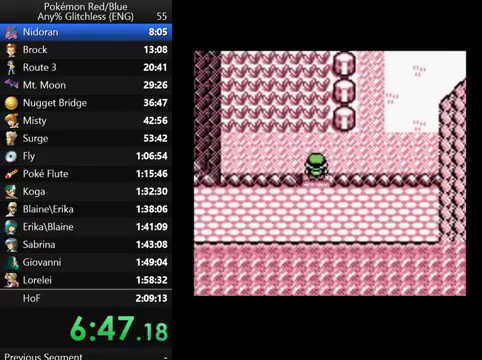
{"buttons": [], "events": [[167, "A", "down"], [367, "A", "up"], [500, "DPAD_UP", "up"]]}